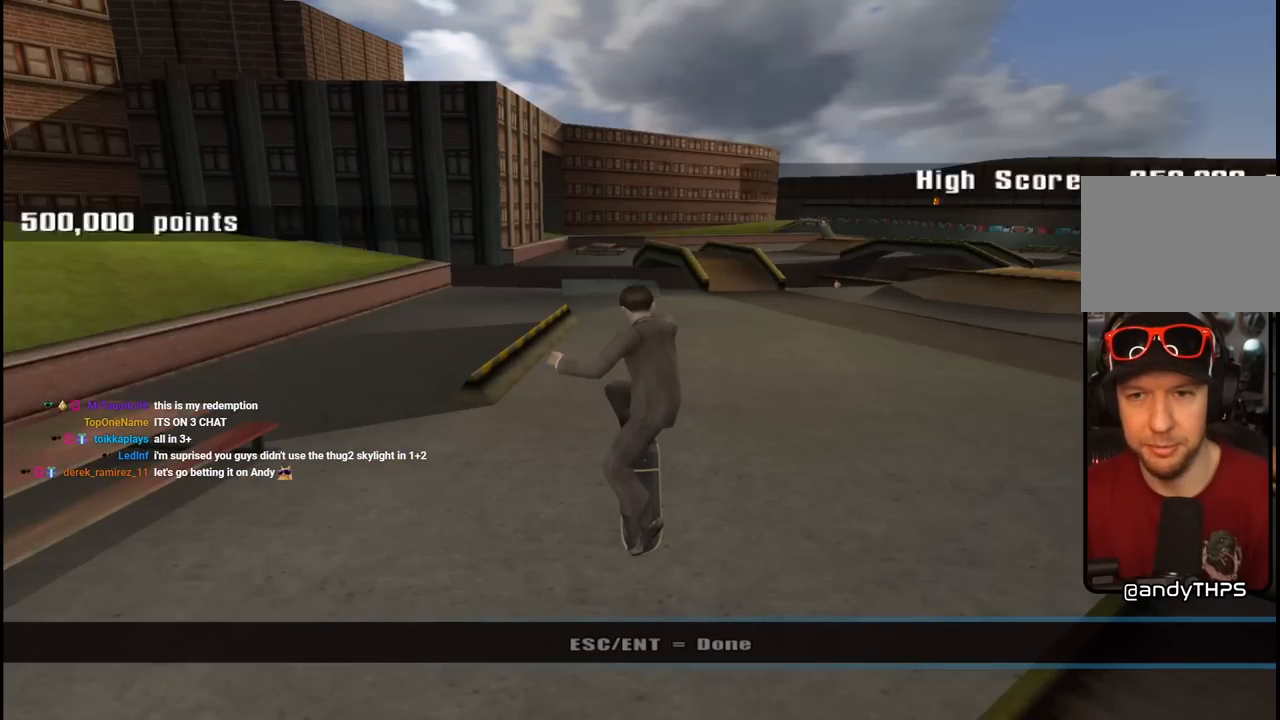
Gameplay with a controller (PlayStation layout); each line is a JSON object with the inputs held at the frame after it. "events" lists button and stick changes between this image and that frame as [ms after this image, input, new state], when the widget could be followed in between.
{"buttons": [], "left_stick": "center", "right_stick": "center", "events": [[17, "CROSS", "up"]]}
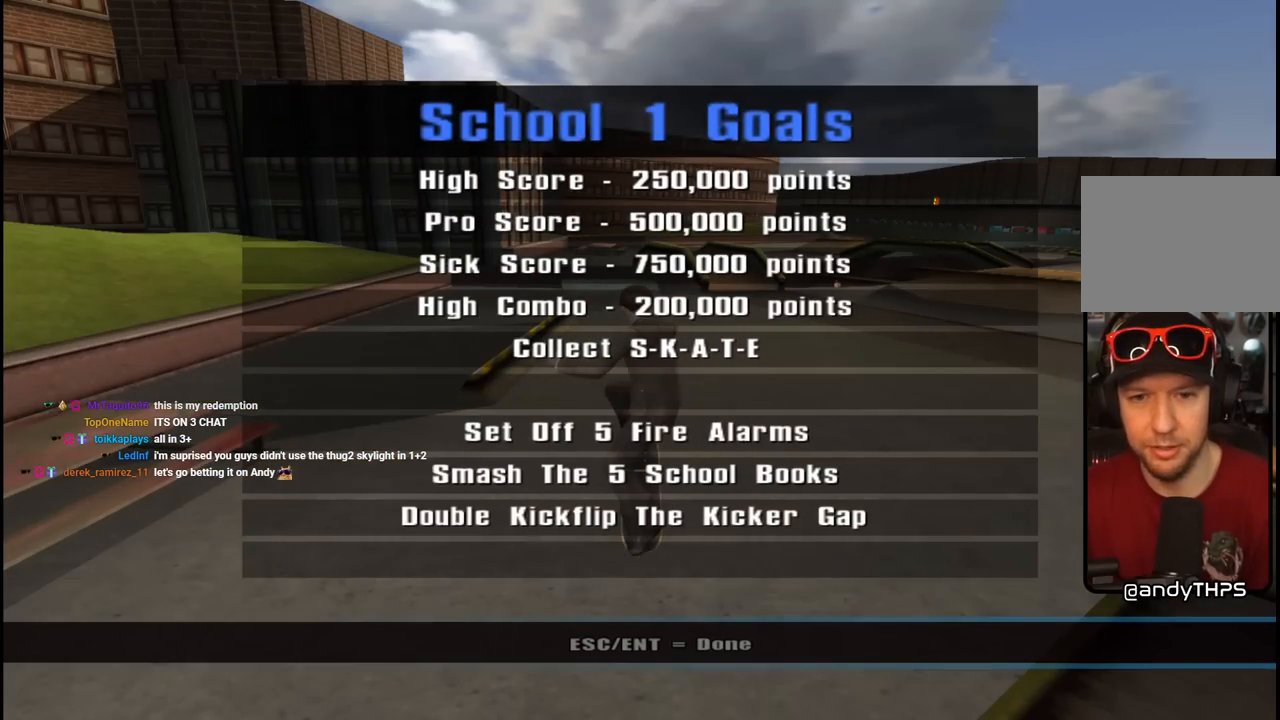
{"buttons": [], "left_stick": "center", "right_stick": "center", "events": []}
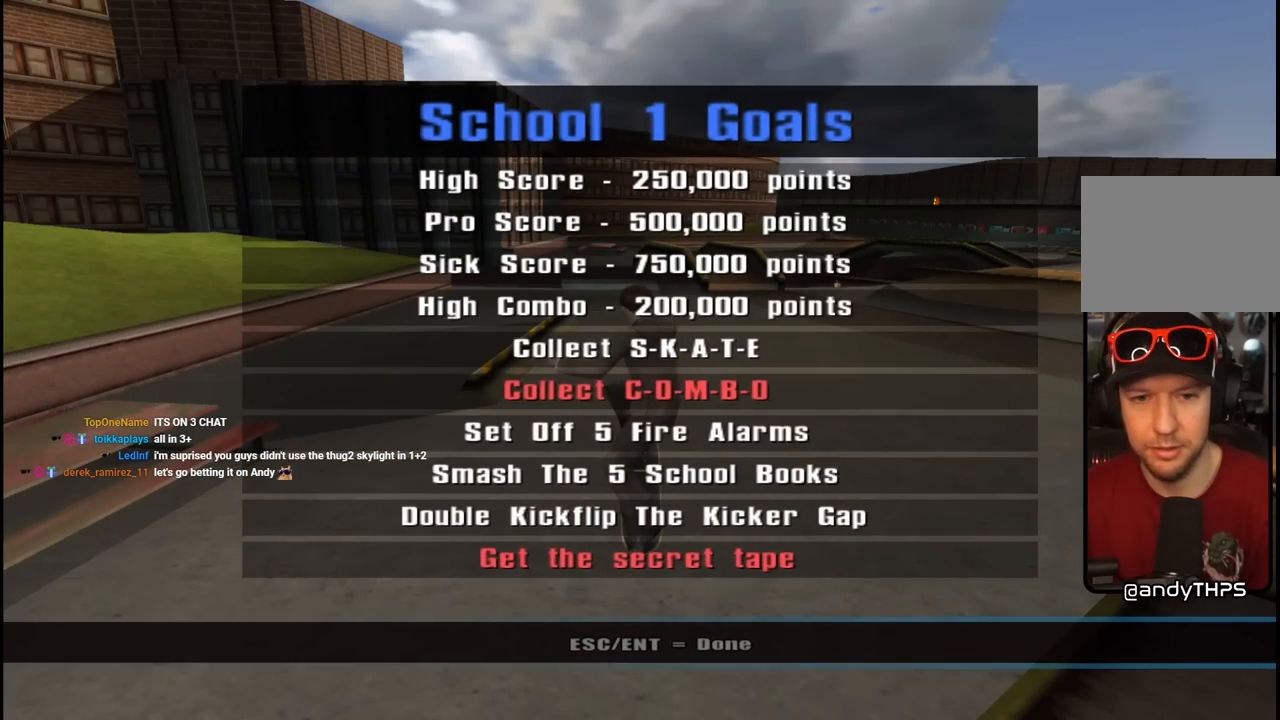
{"buttons": [], "left_stick": "center", "right_stick": "center", "events": []}
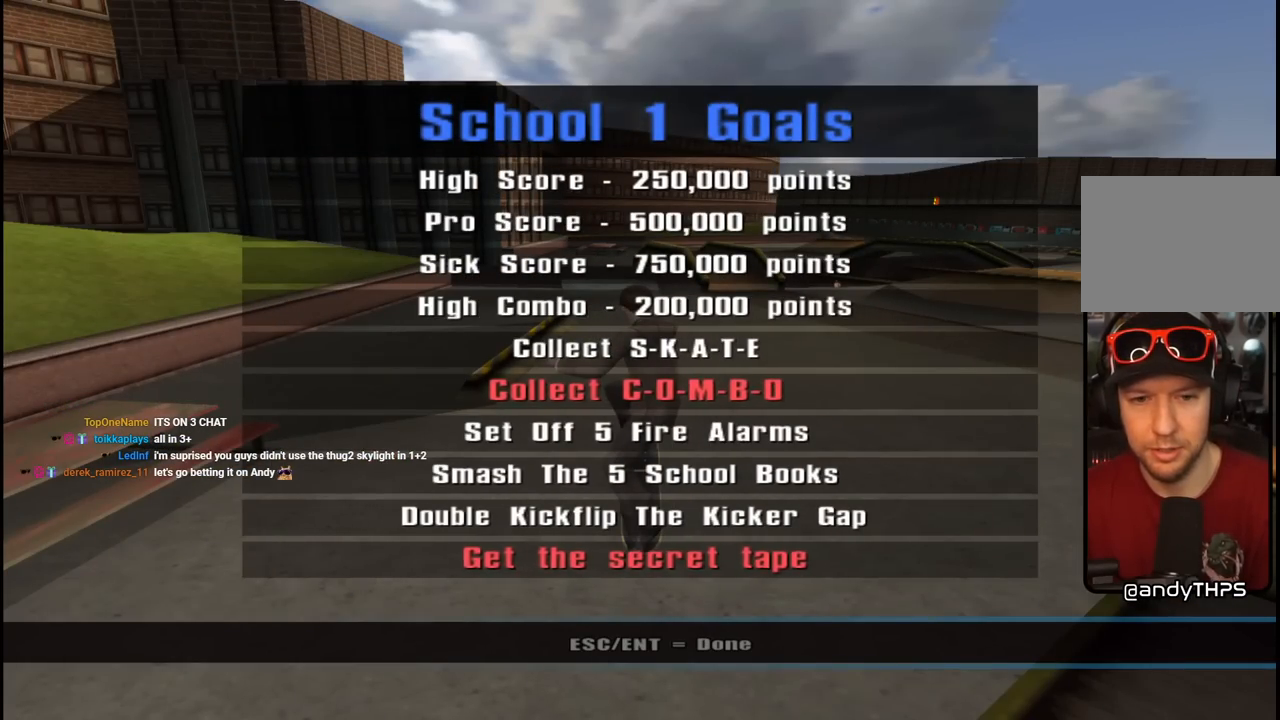
{"buttons": [], "left_stick": "center", "right_stick": "center", "events": []}
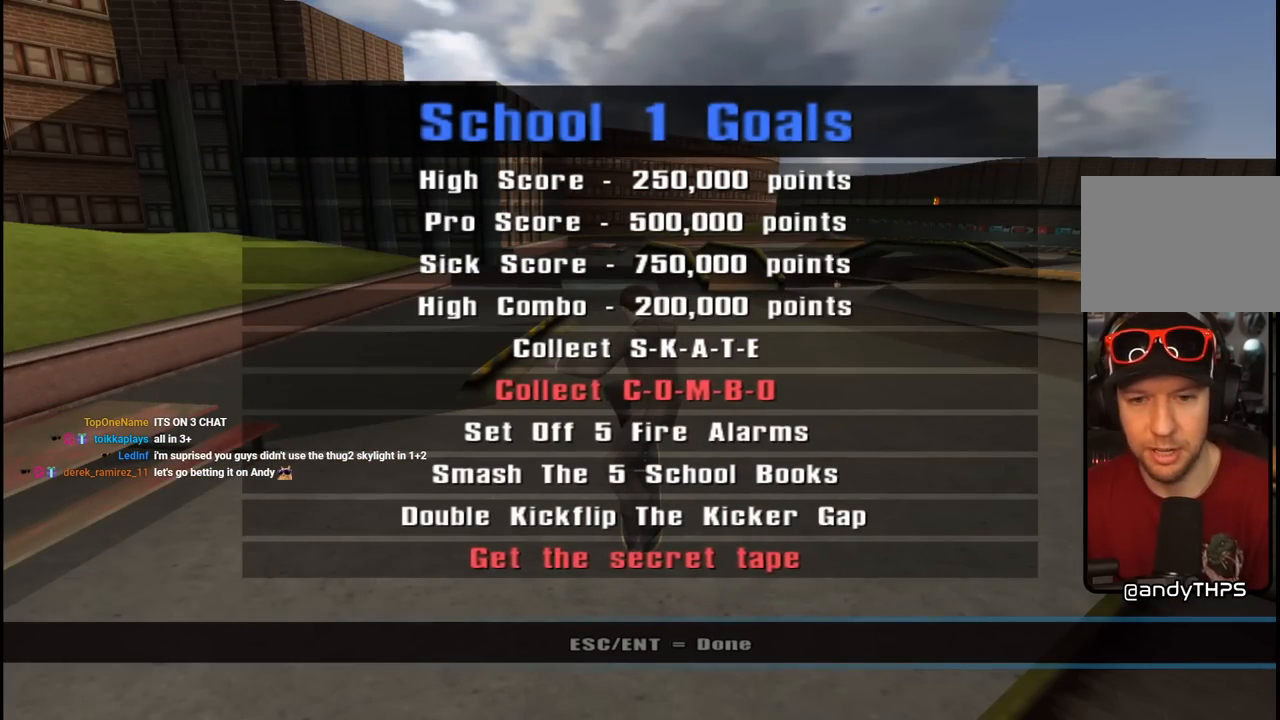
{"buttons": [], "left_stick": "center", "right_stick": "center", "events": [[17, "CIRCLE", "down"], [133, "CIRCLE", "up"], [300, "CIRCLE", "down"], [417, "CIRCLE", "up"]]}
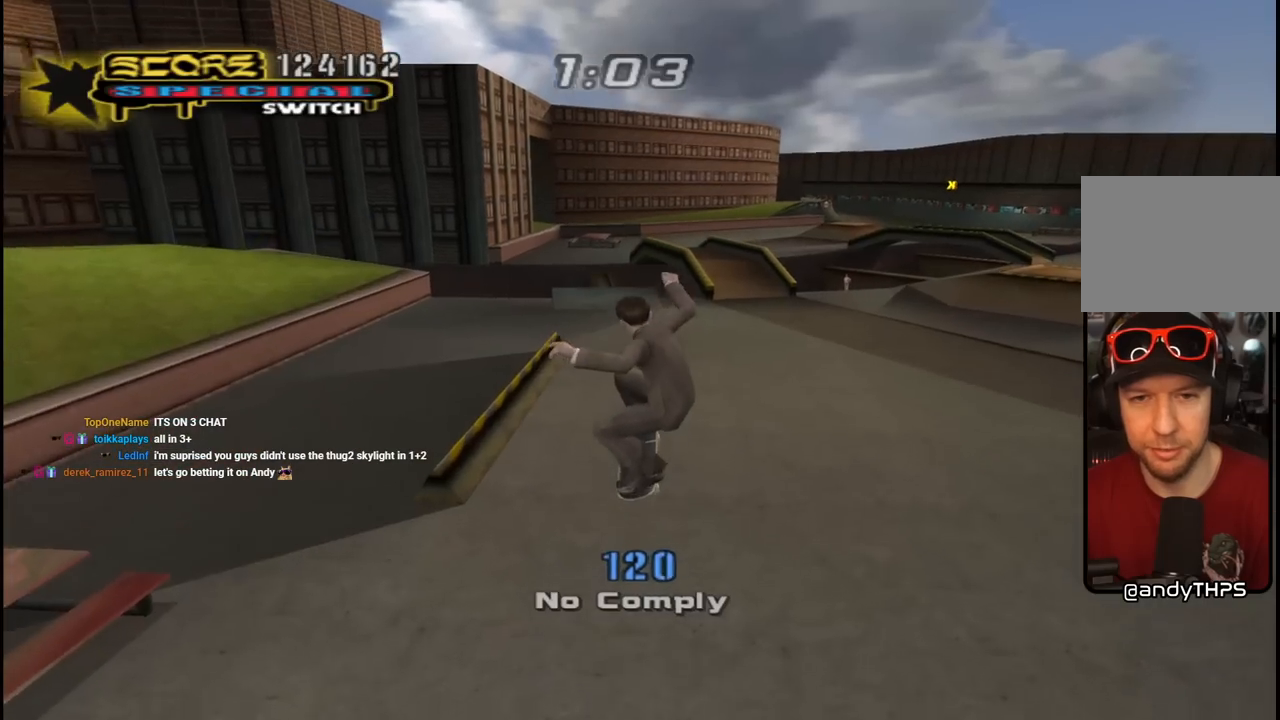
{"buttons": [], "left_stick": "center", "right_stick": "left", "events": [[217, "right_stick", "left"]]}
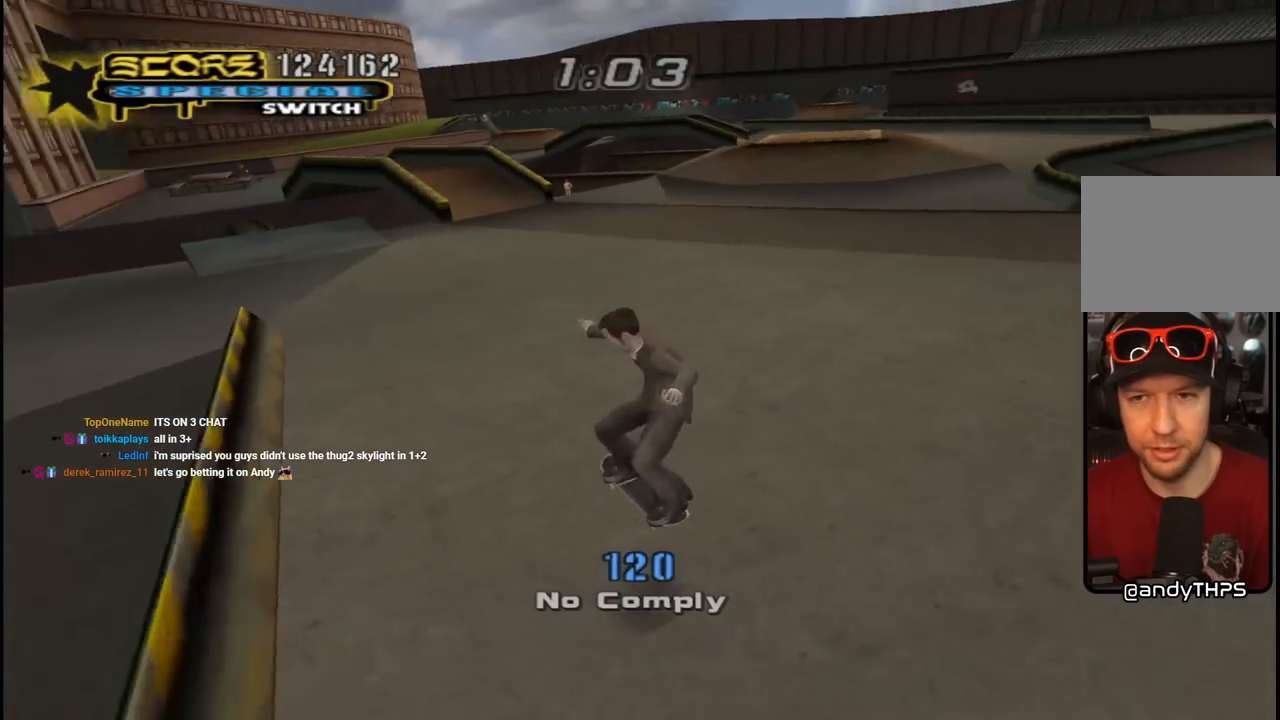
{"buttons": ["CROSS", "DPAD_RIGHT"], "left_stick": "center", "right_stick": "center", "events": [[33, "DPAD_RIGHT", "down"], [50, "DPAD_DOWN", "down"], [100, "right_stick", "center"], [150, "CROSS", "down"], [500, "DPAD_DOWN", "up"]]}
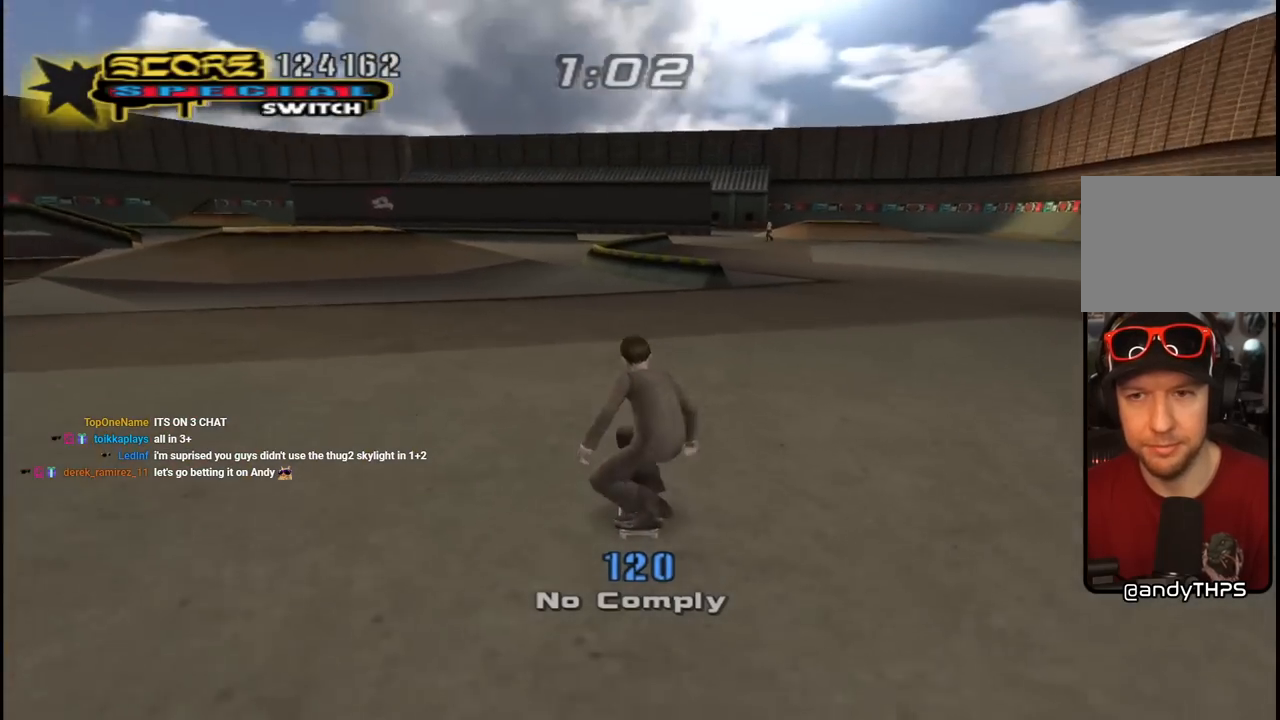
{"buttons": [], "left_stick": "center", "right_stick": "left", "events": [[233, "CROSS", "up"], [267, "DPAD_RIGHT", "up"], [317, "SQUARE", "down"], [367, "right_stick", "left"], [417, "SQUARE", "up"]]}
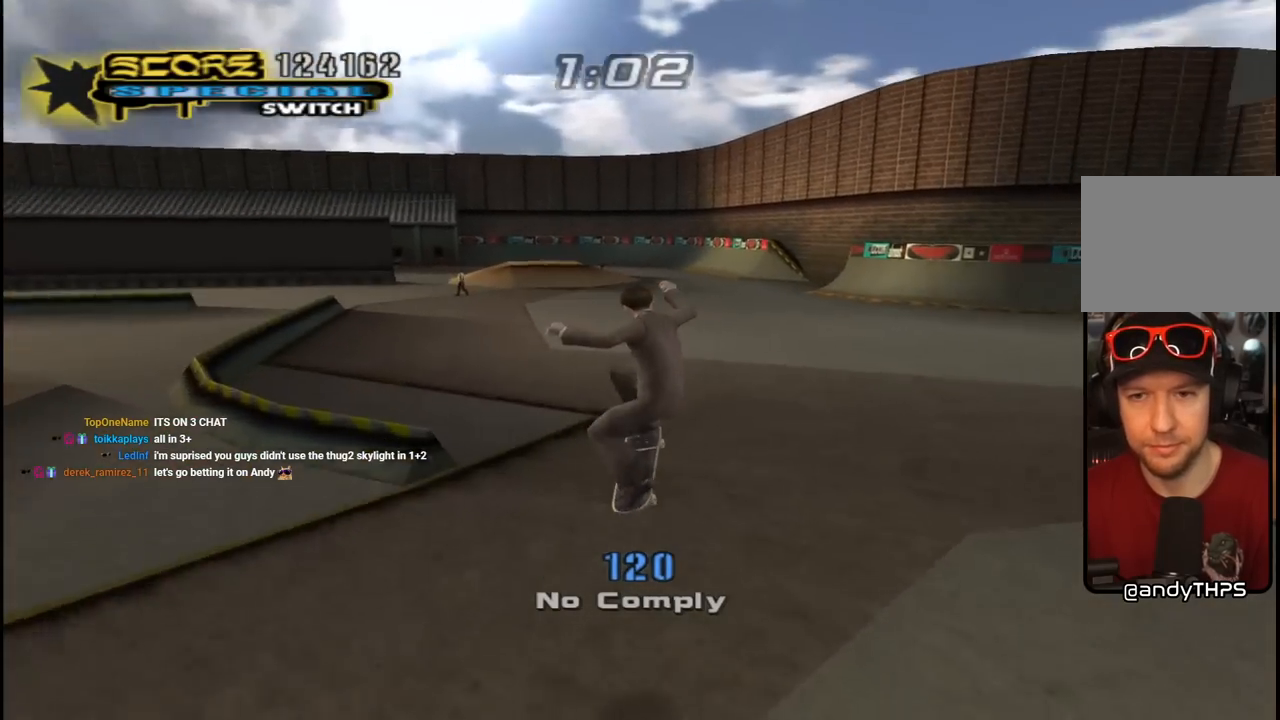
{"buttons": ["CROSS", "DPAD_DOWN", "DPAD_RIGHT"], "left_stick": "center", "right_stick": "center", "events": [[400, "DPAD_RIGHT", "down"], [417, "right_stick", "center"], [433, "DPAD_DOWN", "down"], [467, "CROSS", "down"]]}
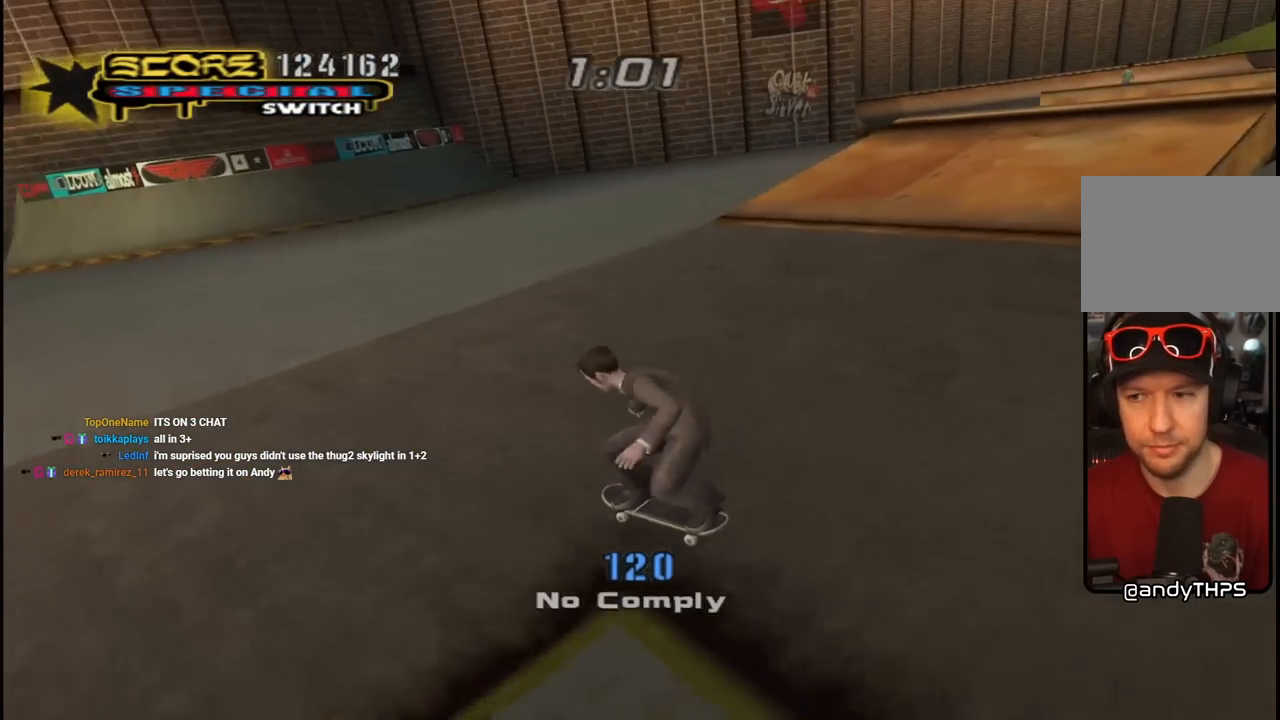
{"buttons": ["CROSS", "DPAD_DOWN", "DPAD_RIGHT"], "left_stick": "center", "right_stick": "center", "events": []}
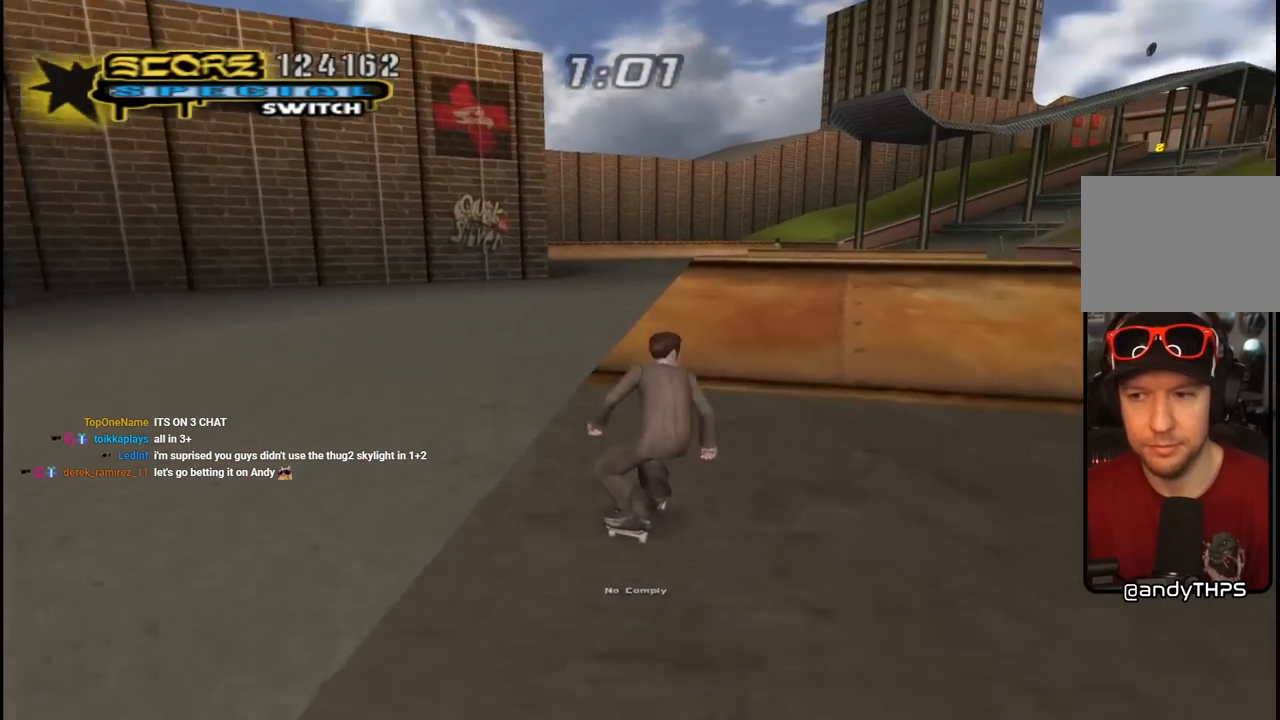
{"buttons": ["CROSS"], "left_stick": "center", "right_stick": "center", "events": [[67, "DPAD_DOWN", "up"], [100, "DPAD_RIGHT", "up"], [250, "DPAD_LEFT", "down"], [367, "DPAD_LEFT", "up"]]}
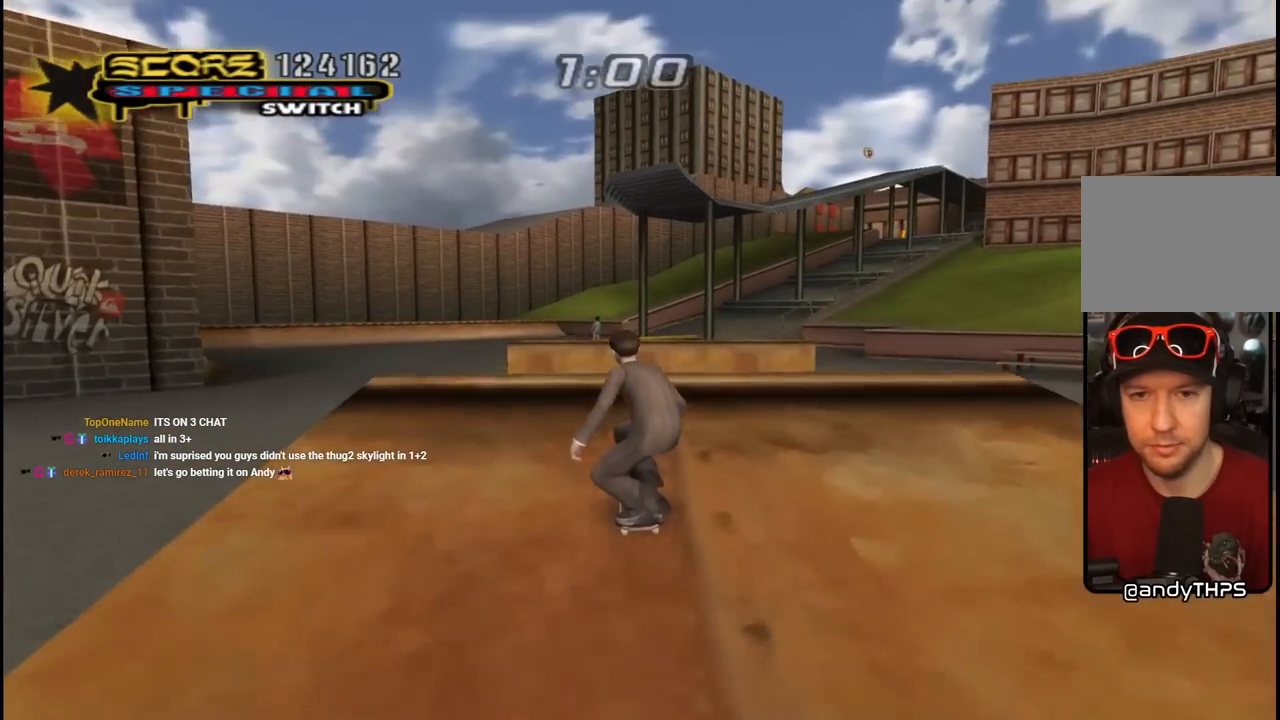
{"buttons": [], "left_stick": "center", "right_stick": "center", "events": [[133, "CROSS", "up"], [150, "DPAD_LEFT", "down"], [150, "SQUARE", "down"], [233, "SQUARE", "up"], [250, "DPAD_LEFT", "up"], [300, "SQUARE", "down"], [400, "SQUARE", "up"]]}
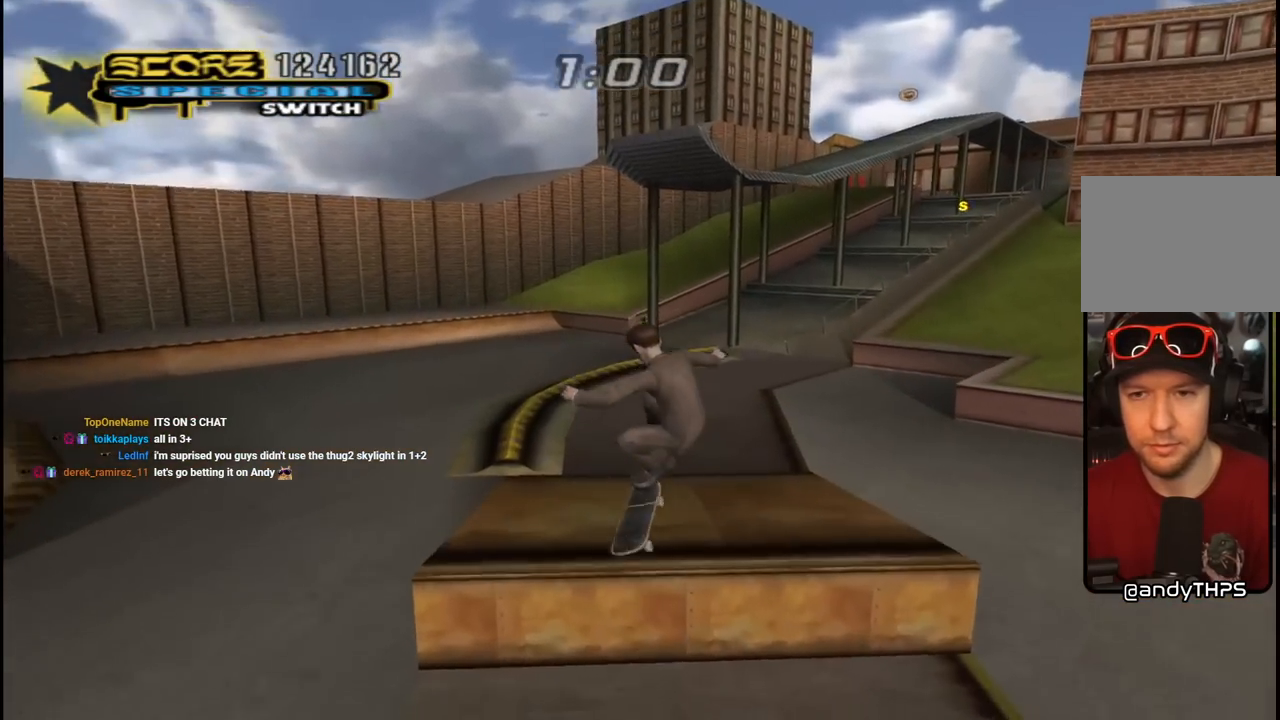
{"buttons": [], "left_stick": "center", "right_stick": "left", "events": [[33, "right_stick", "left"]]}
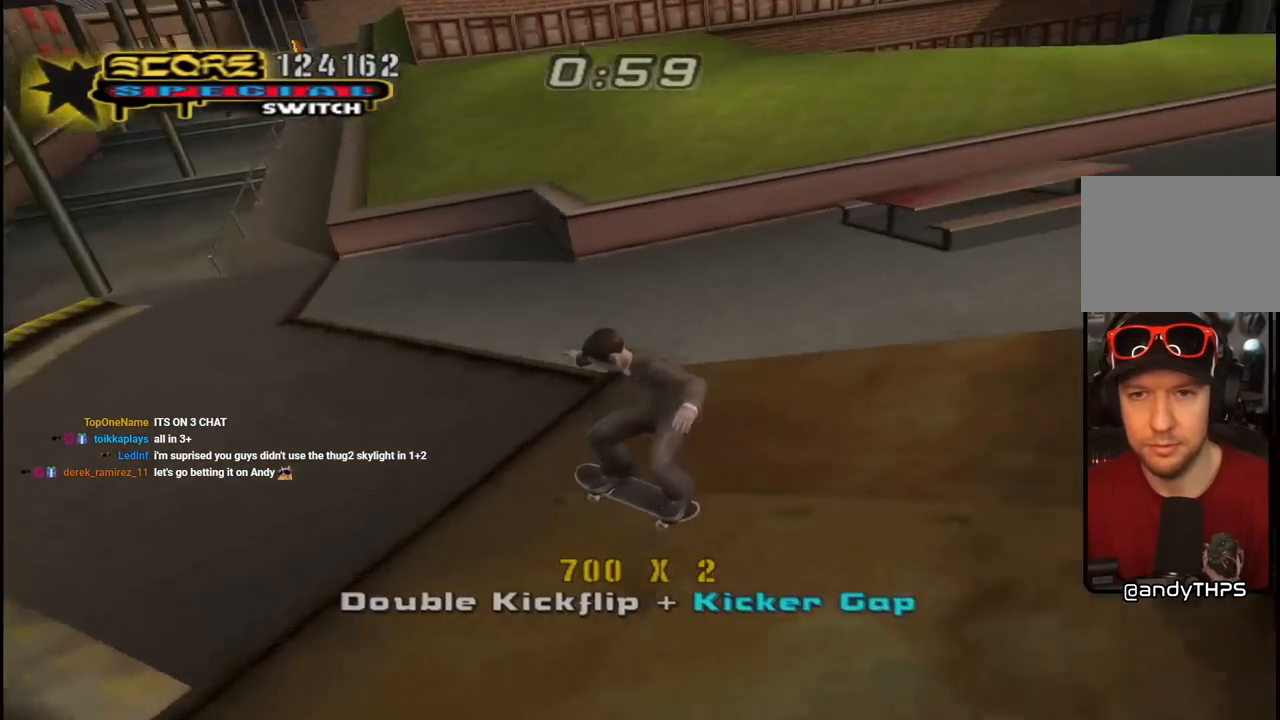
{"buttons": ["CROSS", "DPAD_LEFT"], "left_stick": "center", "right_stick": "center", "events": [[17, "right_stick", "center"], [83, "DPAD_RIGHT", "down"], [100, "CROSS", "down"], [167, "DPAD_DOWN", "down"], [300, "DPAD_DOWN", "up"], [333, "DPAD_RIGHT", "up"], [467, "DPAD_LEFT", "down"]]}
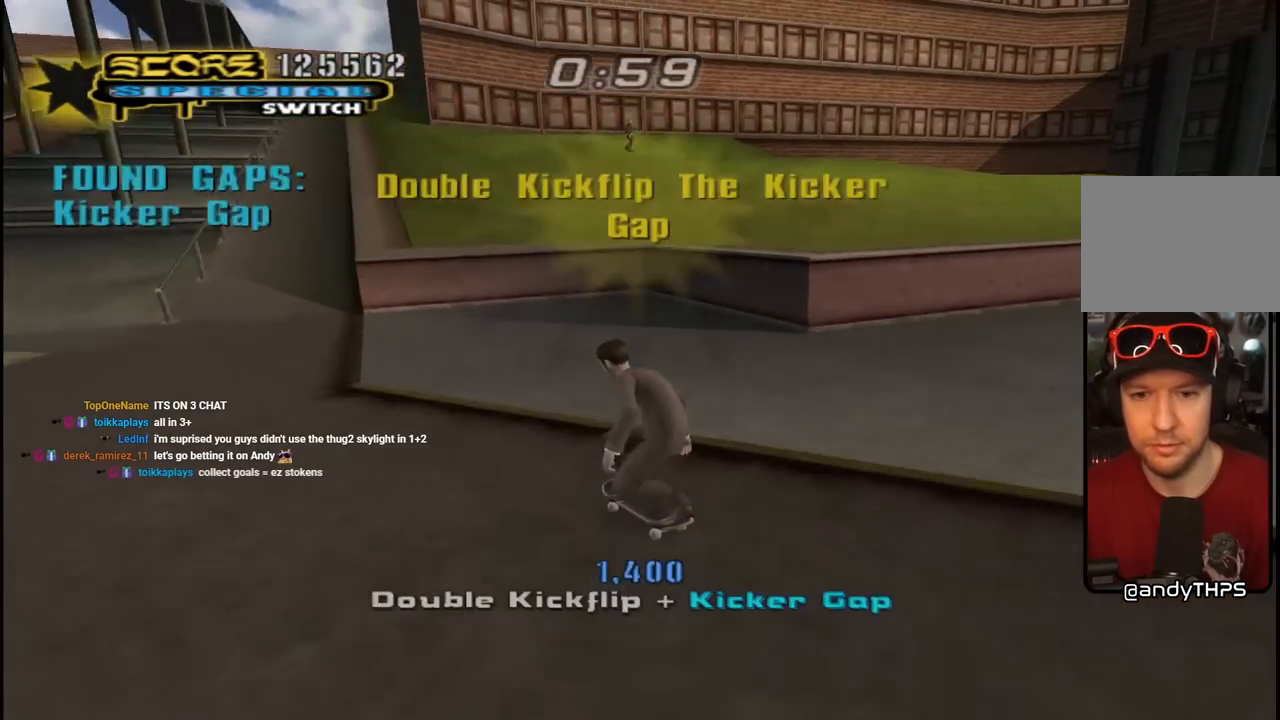
{"buttons": ["CROSS"], "left_stick": "center", "right_stick": "center", "events": [[33, "DPAD_UP", "down"], [133, "DPAD_UP", "up"], [150, "DPAD_LEFT", "up"], [350, "DPAD_UP", "down"], [433, "DPAD_UP", "up"]]}
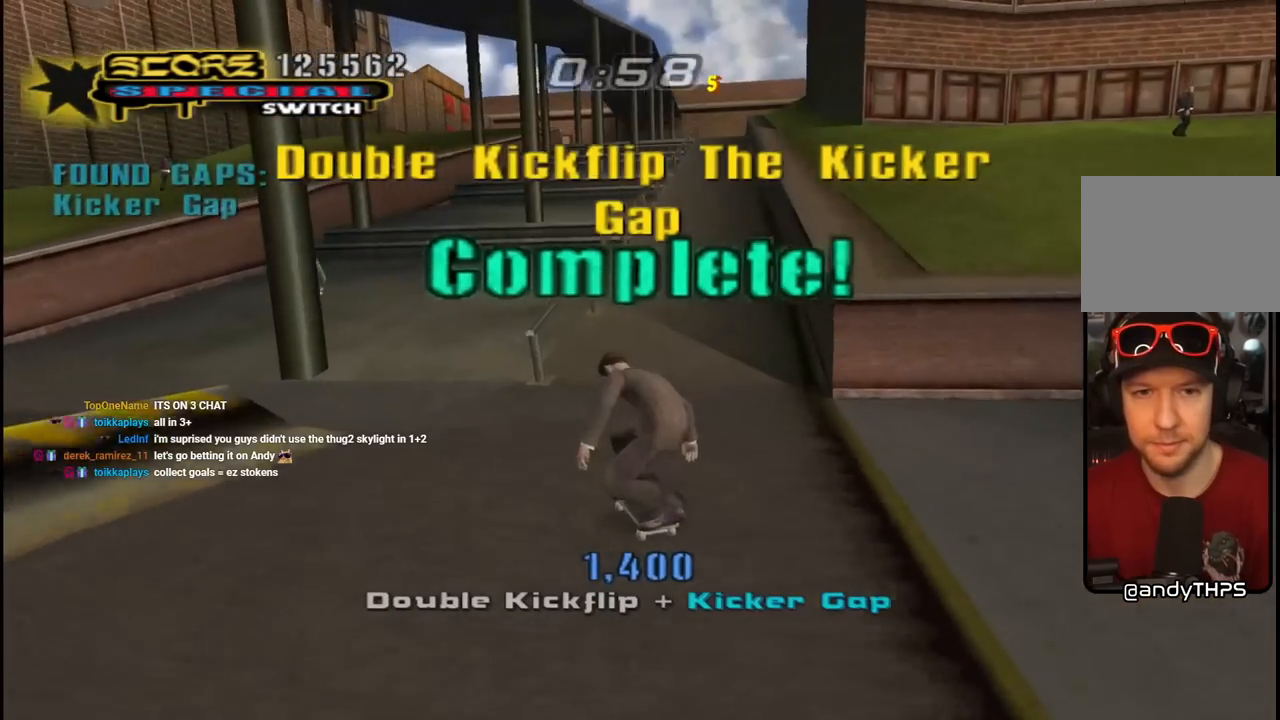
{"buttons": ["TRIANGLE"], "left_stick": "center", "right_stick": "center", "events": [[17, "DPAD_UP", "down"], [50, "DPAD_RIGHT", "down"], [67, "DPAD_UP", "up"], [167, "DPAD_RIGHT", "up"], [250, "DPAD_UP", "down"], [317, "DPAD_UP", "up"], [383, "DPAD_UP", "down"], [433, "TRIANGLE", "down"], [450, "CROSS", "up"], [500, "DPAD_UP", "up"]]}
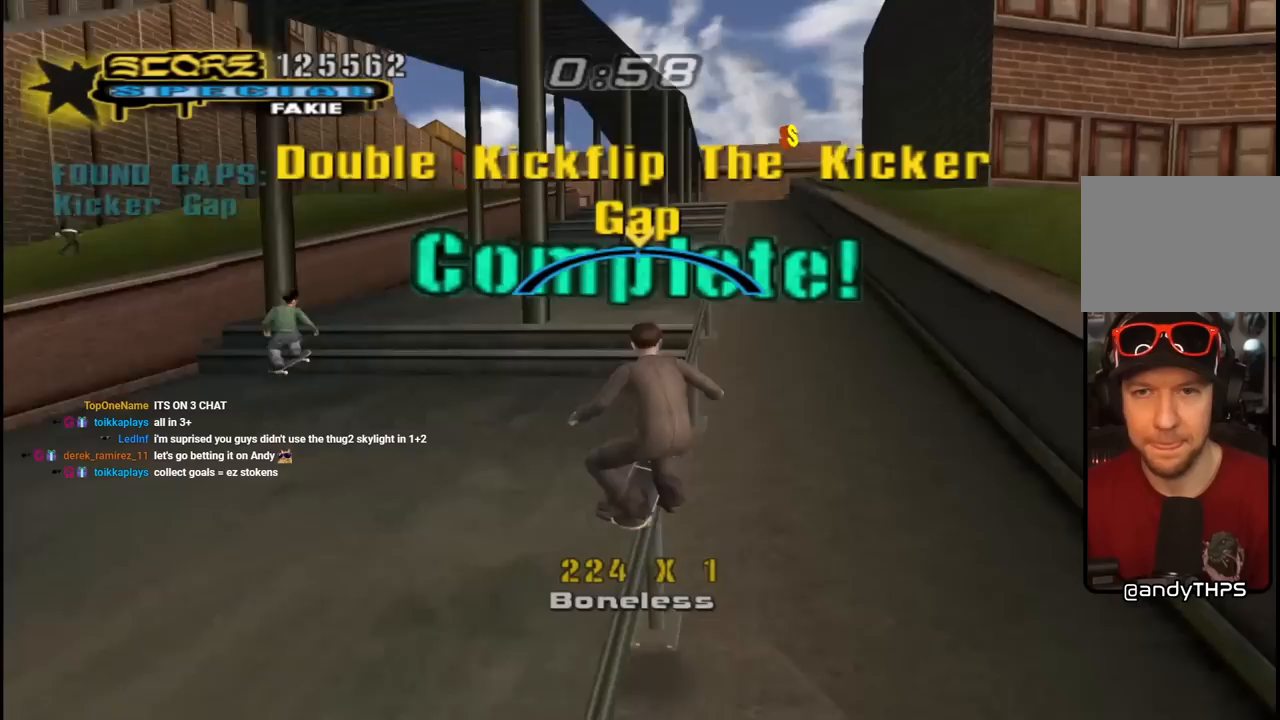
{"buttons": ["CROSS", "L1", "DPAD_RIGHT"], "left_stick": "center", "right_stick": "center", "events": [[83, "CROSS", "down"], [117, "TRIANGLE", "up"], [450, "DPAD_RIGHT", "down"], [500, "L1", "down"]]}
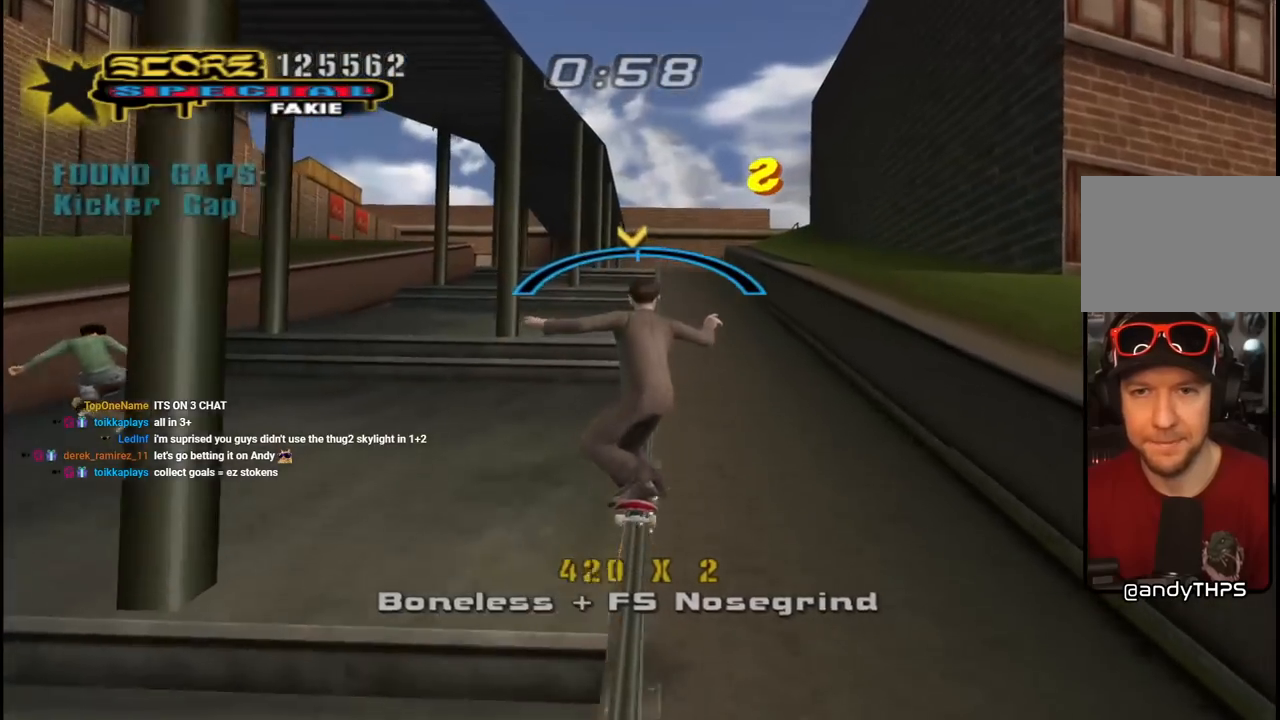
{"buttons": ["CROSS", "L1"], "left_stick": "center", "right_stick": "center", "events": [[100, "SQUARE", "down"], [117, "CROSS", "up"], [317, "SQUARE", "up"], [417, "CROSS", "down"], [450, "DPAD_RIGHT", "up"]]}
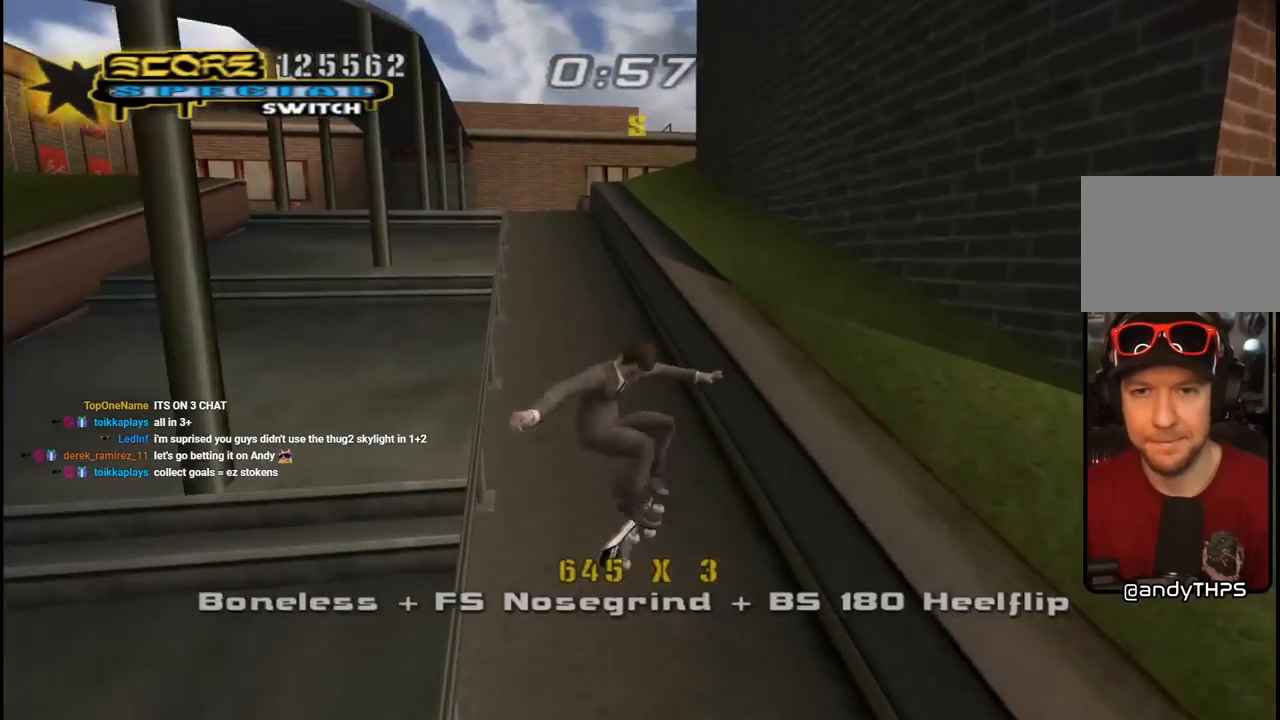
{"buttons": ["CROSS", "DPAD_DOWN"], "left_stick": "center", "right_stick": "center", "events": [[100, "L1", "up"], [367, "DPAD_DOWN", "down"], [433, "DPAD_DOWN", "up"], [483, "DPAD_DOWN", "down"]]}
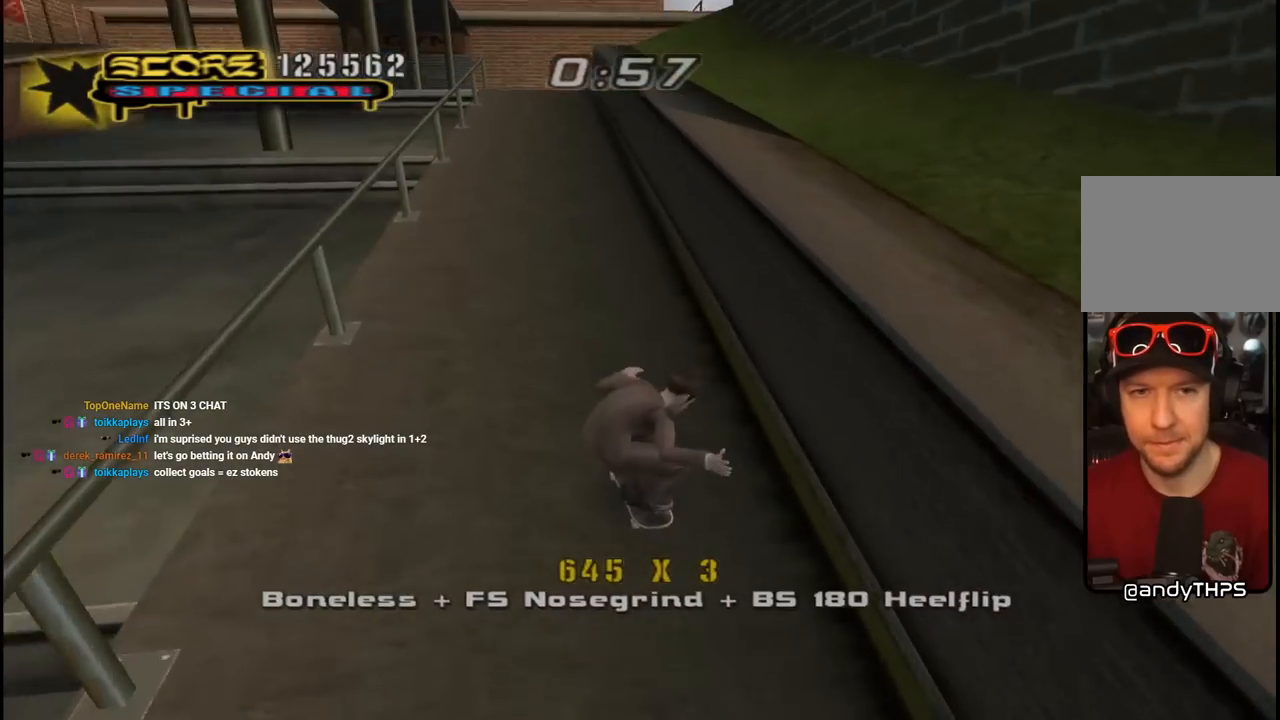
{"buttons": ["CROSS", "DPAD_RIGHT"], "left_stick": "center", "right_stick": "center", "events": [[33, "R1", "down"], [83, "DPAD_DOWN", "up"], [167, "R1", "up"], [333, "DPAD_RIGHT", "down"]]}
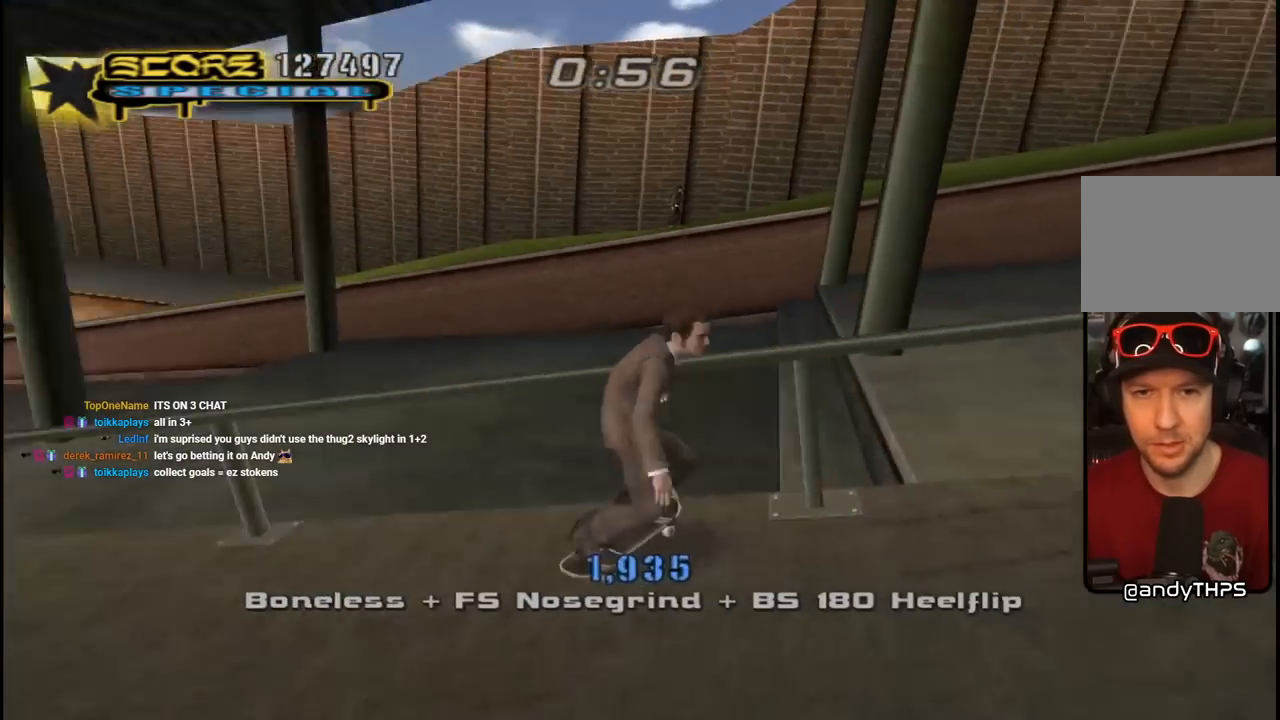
{"buttons": ["SQUARE", "L1", "DPAD_LEFT"], "left_stick": "center", "right_stick": "center", "events": [[50, "CROSS", "up"], [50, "TRIANGLE", "down"], [67, "DPAD_RIGHT", "up"], [267, "CROSS", "down"], [267, "TRIANGLE", "up"], [400, "DPAD_LEFT", "down"], [483, "SQUARE", "down"], [500, "CROSS", "up"], [500, "L1", "down"]]}
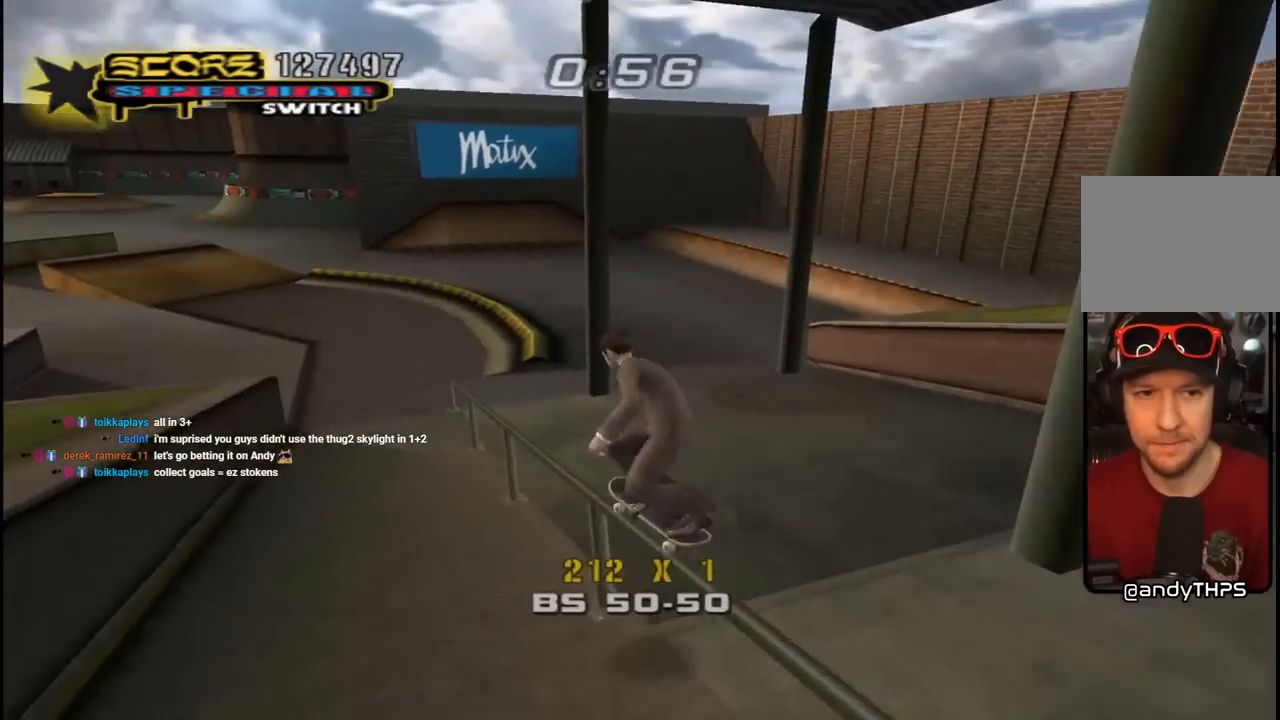
{"buttons": ["CROSS"], "left_stick": "center", "right_stick": "center", "events": [[50, "DPAD_UP", "down"], [83, "SQUARE", "up"], [133, "SQUARE", "down"], [300, "SQUARE", "up"], [317, "DPAD_LEFT", "up"], [333, "DPAD_UP", "up"], [400, "CROSS", "down"], [450, "L1", "up"]]}
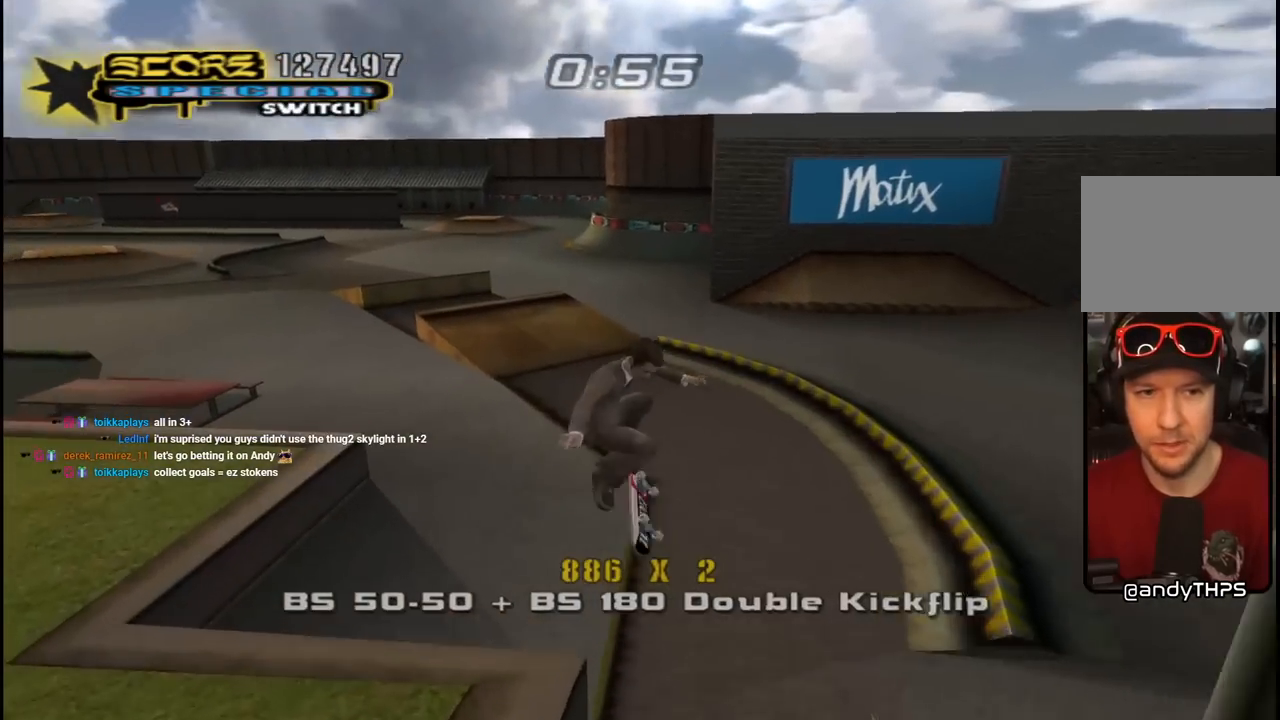
{"buttons": ["CROSS", "DPAD_DOWN", "DPAD_LEFT"], "left_stick": "center", "right_stick": "center", "events": [[417, "DPAD_LEFT", "down"], [450, "DPAD_DOWN", "down"]]}
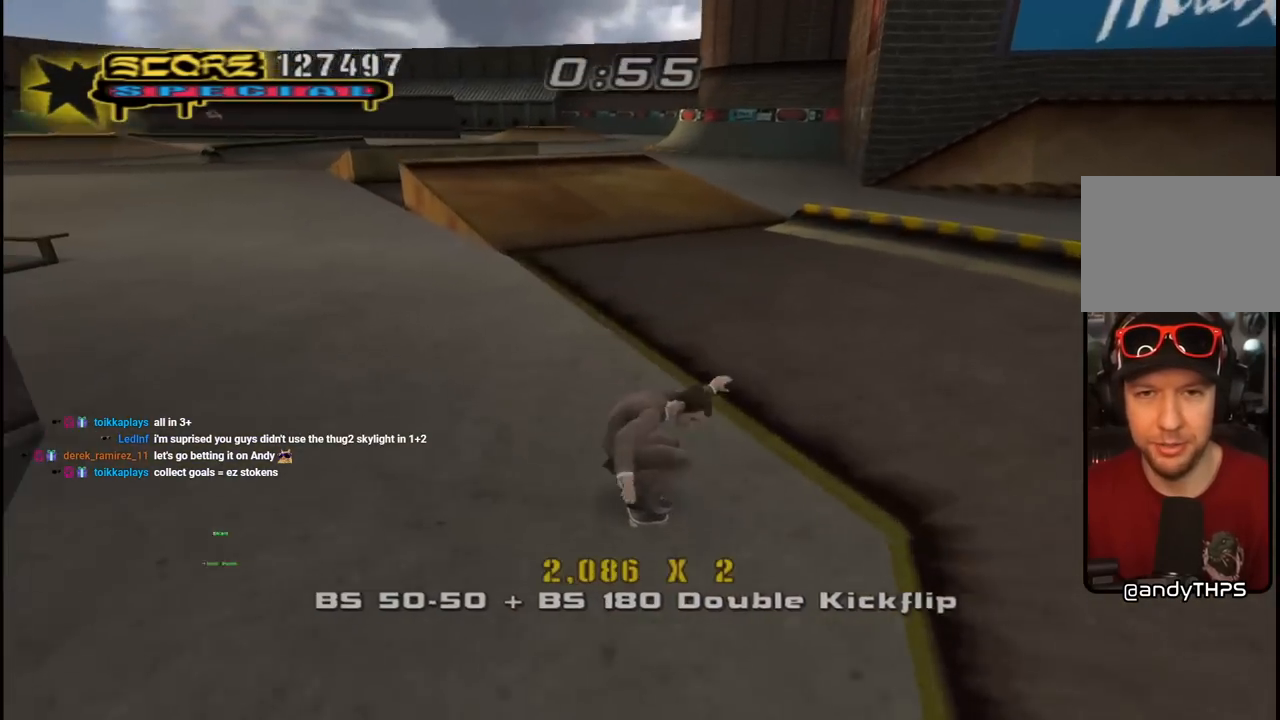
{"buttons": ["CROSS", "DPAD_DOWN", "DPAD_RIGHT"], "left_stick": "center", "right_stick": "center", "events": [[283, "DPAD_DOWN", "up"], [317, "DPAD_LEFT", "up"], [367, "DPAD_RIGHT", "down"], [383, "DPAD_DOWN", "down"]]}
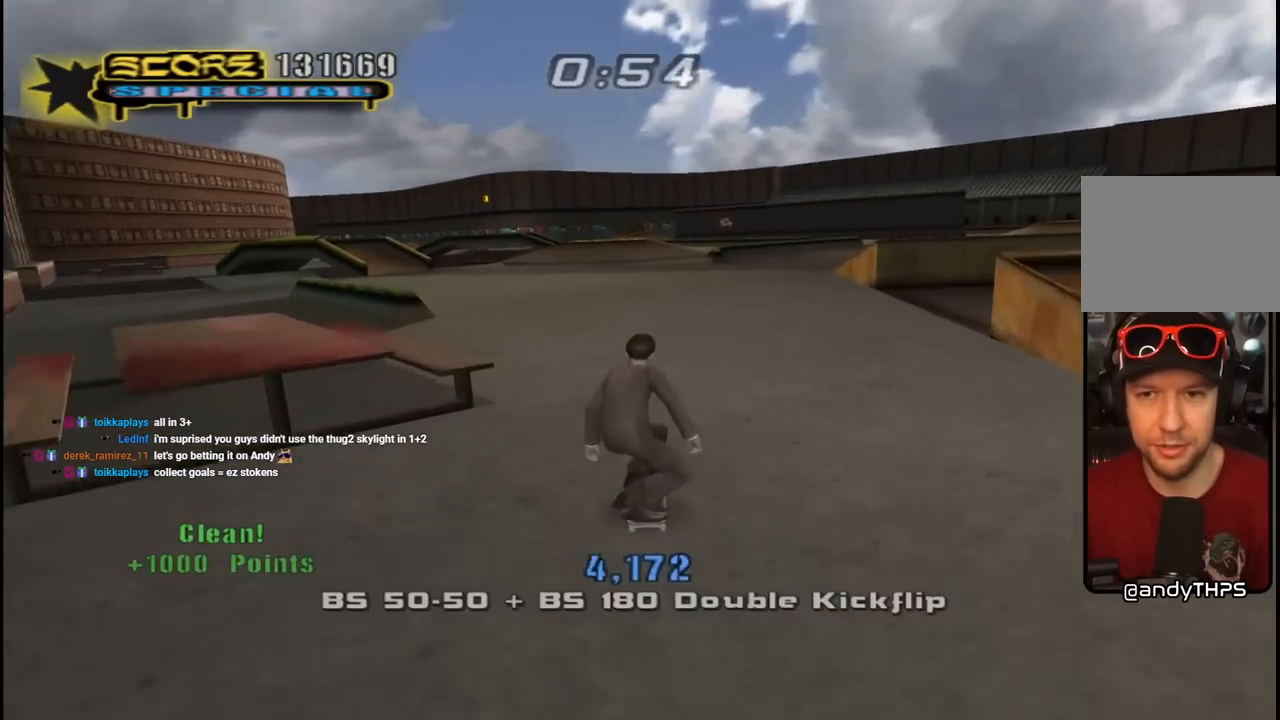
{"buttons": ["DPAD_UP"], "left_stick": "center", "right_stick": "center", "events": [[150, "DPAD_DOWN", "up"], [167, "DPAD_RIGHT", "up"], [350, "DPAD_UP", "down"], [433, "DPAD_UP", "up"], [483, "DPAD_UP", "down"], [500, "CROSS", "up"]]}
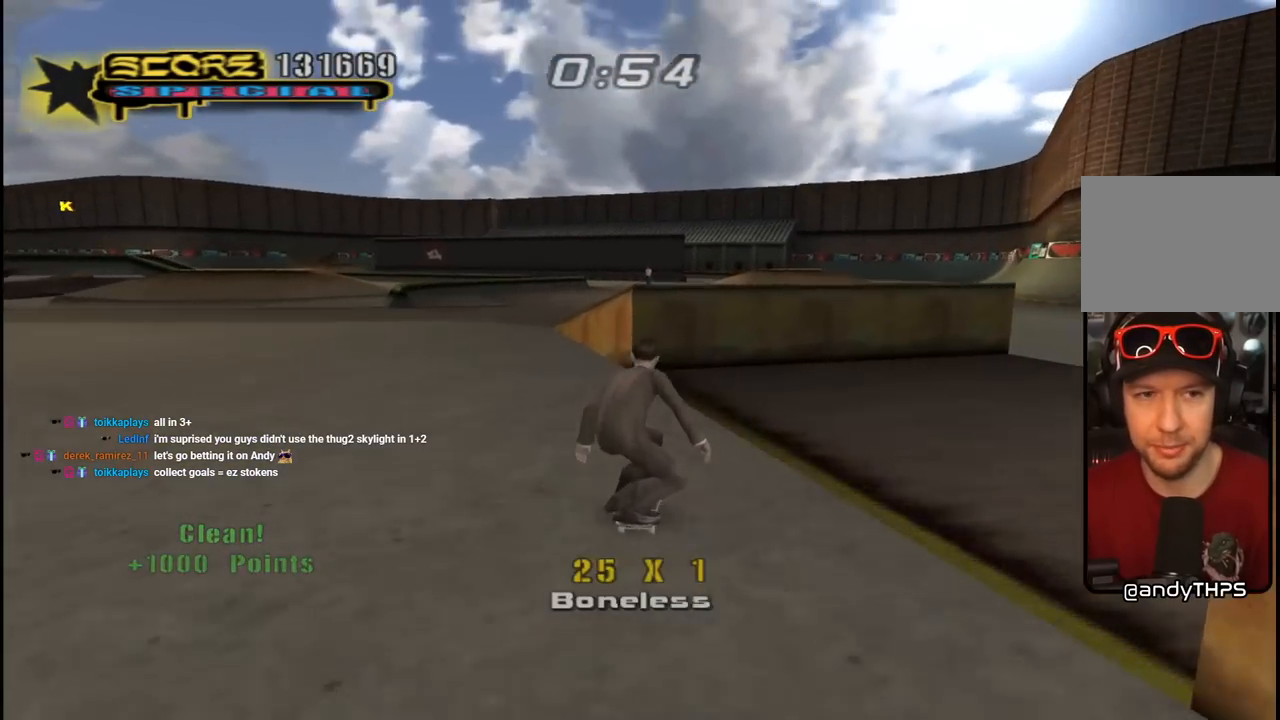
{"buttons": ["CROSS"], "left_stick": "center", "right_stick": "center", "events": [[33, "CROSS", "down"], [83, "DPAD_UP", "up"], [117, "DPAD_UP", "down"], [217, "DPAD_UP", "up"], [400, "DPAD_UP", "down"], [450, "DPAD_UP", "up"]]}
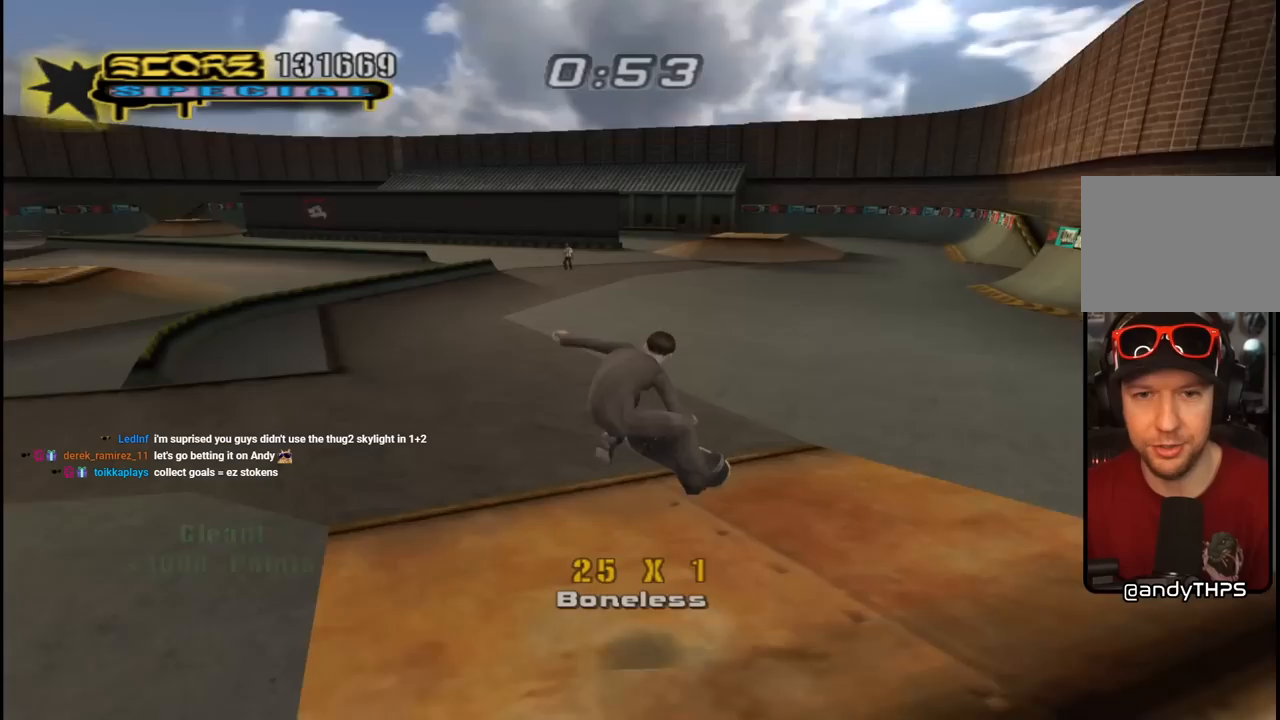
{"buttons": ["L1", "DPAD_UP", "DPAD_RIGHT"], "left_stick": "center", "right_stick": "center", "events": [[83, "DPAD_UP", "down"], [133, "DPAD_UP", "up"], [350, "DPAD_UP", "down"], [367, "DPAD_RIGHT", "down"], [383, "L1", "down"], [400, "CROSS", "up"], [400, "SQUARE", "down"], [483, "SQUARE", "up"]]}
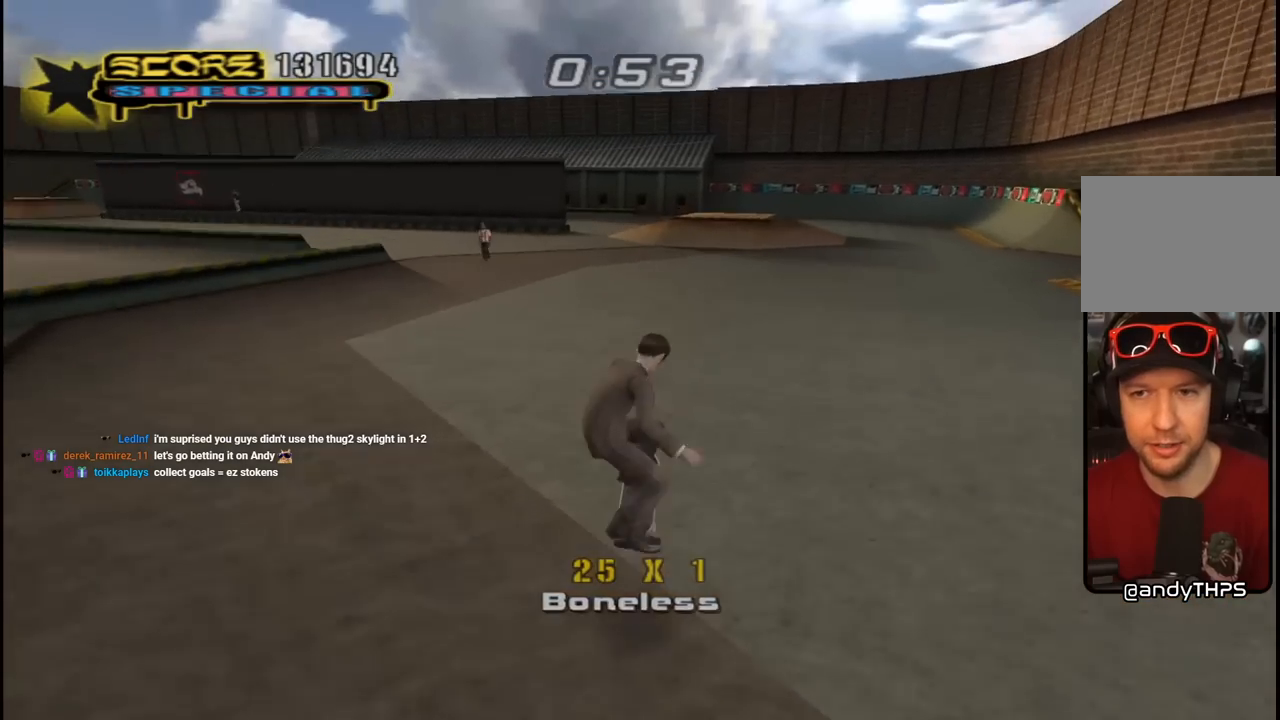
{"buttons": ["CROSS"], "left_stick": "center", "right_stick": "center", "events": [[50, "SQUARE", "down"], [100, "DPAD_RIGHT", "up"], [100, "DPAD_UP", "up"], [217, "CROSS", "down"], [217, "SQUARE", "up"], [417, "L1", "up"]]}
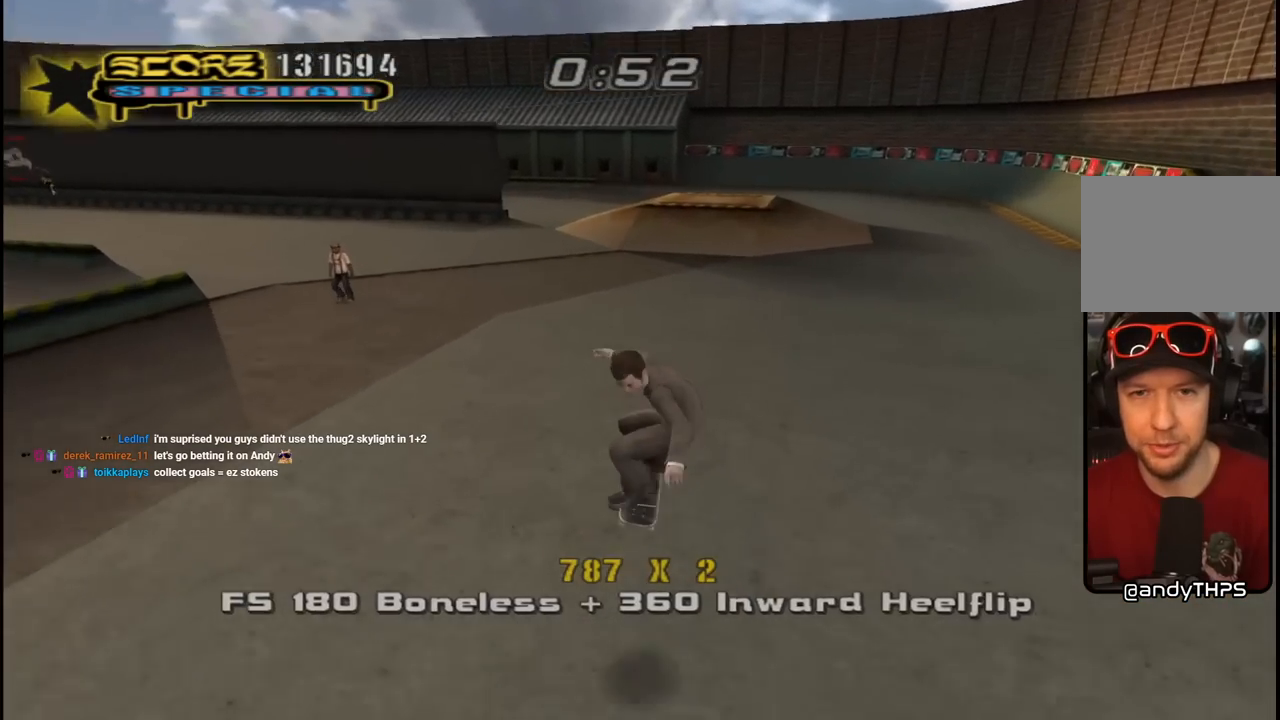
{"buttons": ["CROSS", "DPAD_UP", "DPAD_LEFT"], "left_stick": "center", "right_stick": "center", "events": [[100, "DPAD_UP", "down"], [200, "DPAD_UP", "up"], [300, "DPAD_UP", "down"], [417, "DPAD_UP", "up"], [467, "DPAD_UP", "down"], [500, "DPAD_LEFT", "down"]]}
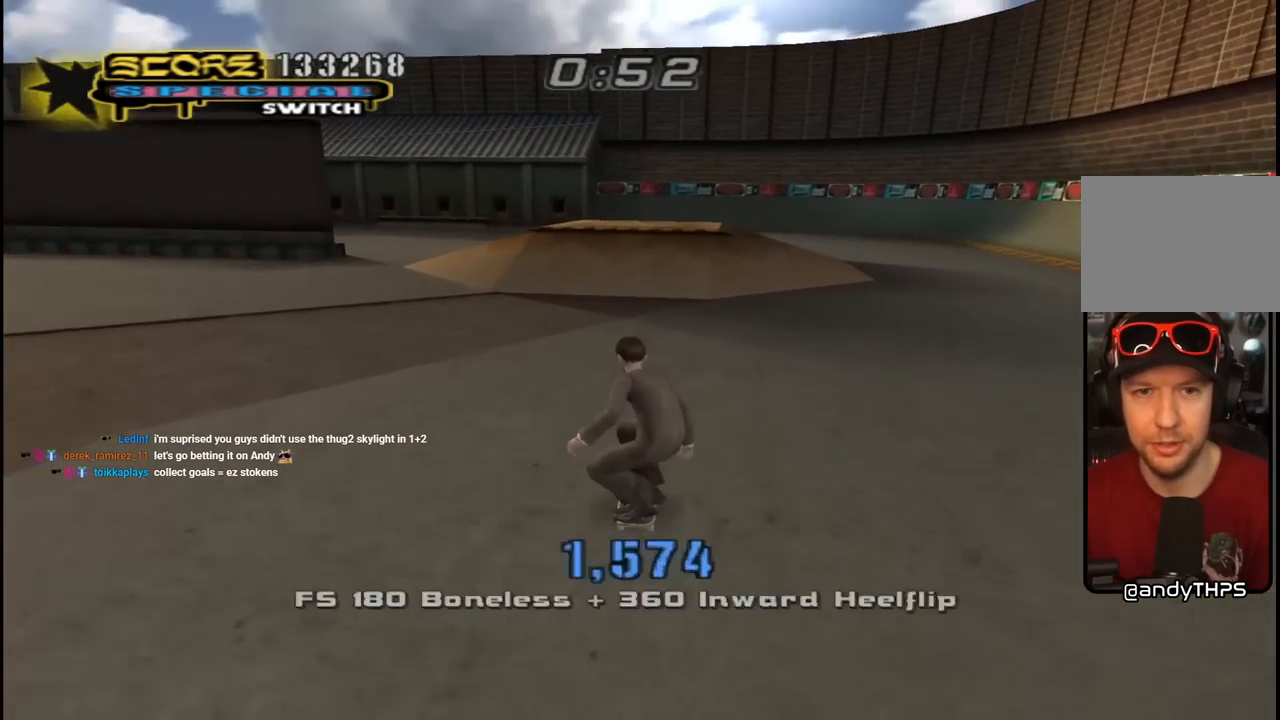
{"buttons": ["SQUARE", "L1", "DPAD_UP", "DPAD_LEFT"], "left_stick": "center", "right_stick": "center", "events": [[167, "DPAD_UP", "up"], [183, "DPAD_LEFT", "up"], [350, "DPAD_UP", "down"], [367, "DPAD_LEFT", "down"], [417, "CROSS", "up"], [417, "SQUARE", "down"], [433, "L1", "down"]]}